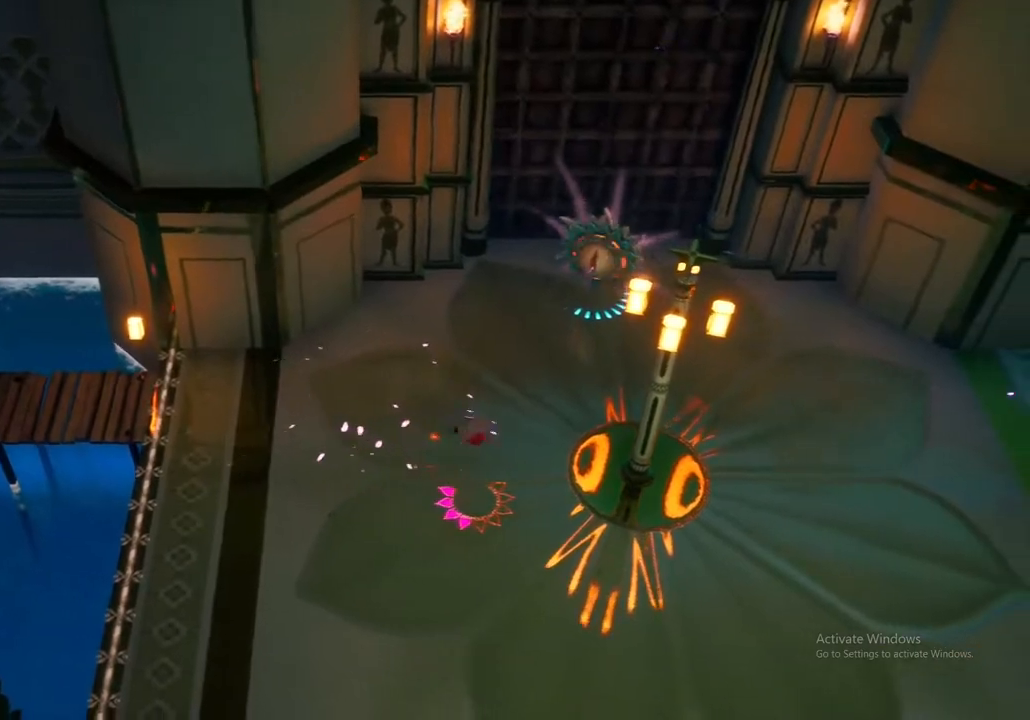
Gameplay with a controller (Xbox layout); each line is a JSON object with the inputs held at the frame after it. "events" lists button and stick changes between this image and that frame as [ms after this image, input, new state], when the widget could be followed in between.
{"buttons": [], "left_stick": "down-right", "right_stick": "center", "events": []}
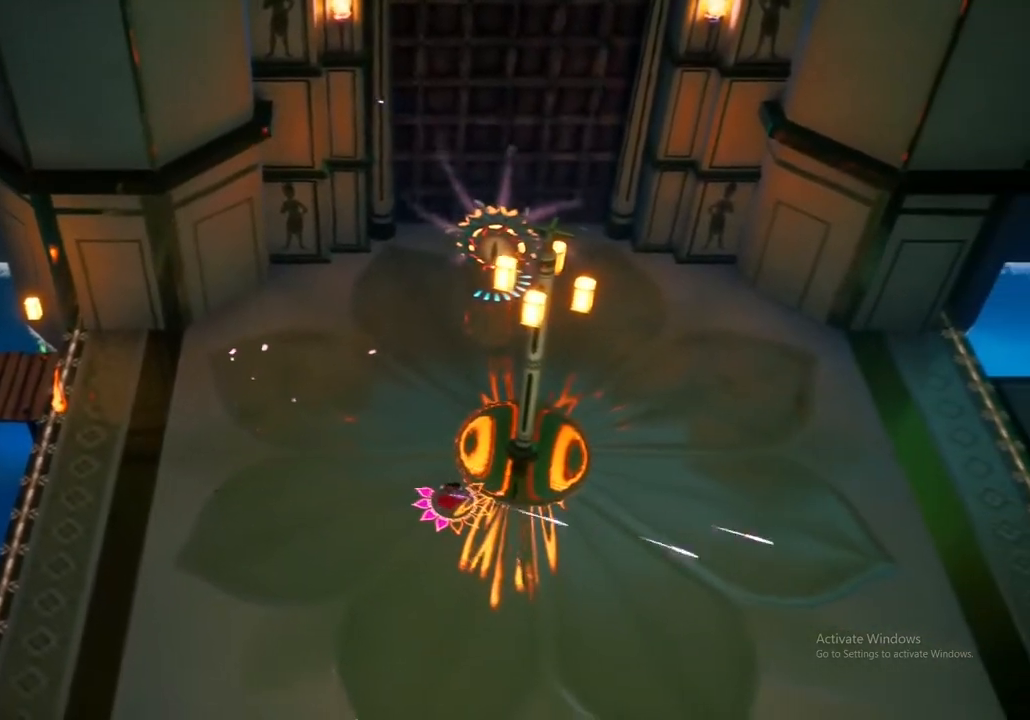
{"buttons": [], "left_stick": "down-right", "right_stick": "center", "events": [[100, "A", "down"], [200, "A", "up"]]}
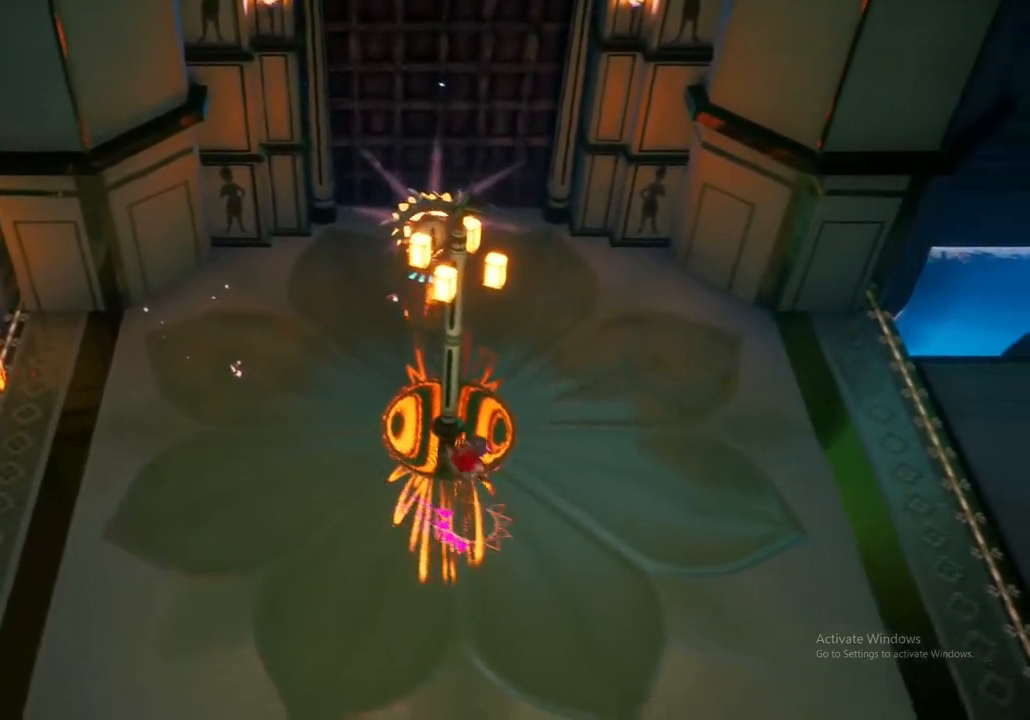
{"buttons": [], "left_stick": "down-right", "right_stick": "center", "events": [[250, "A", "down"], [383, "A", "up"]]}
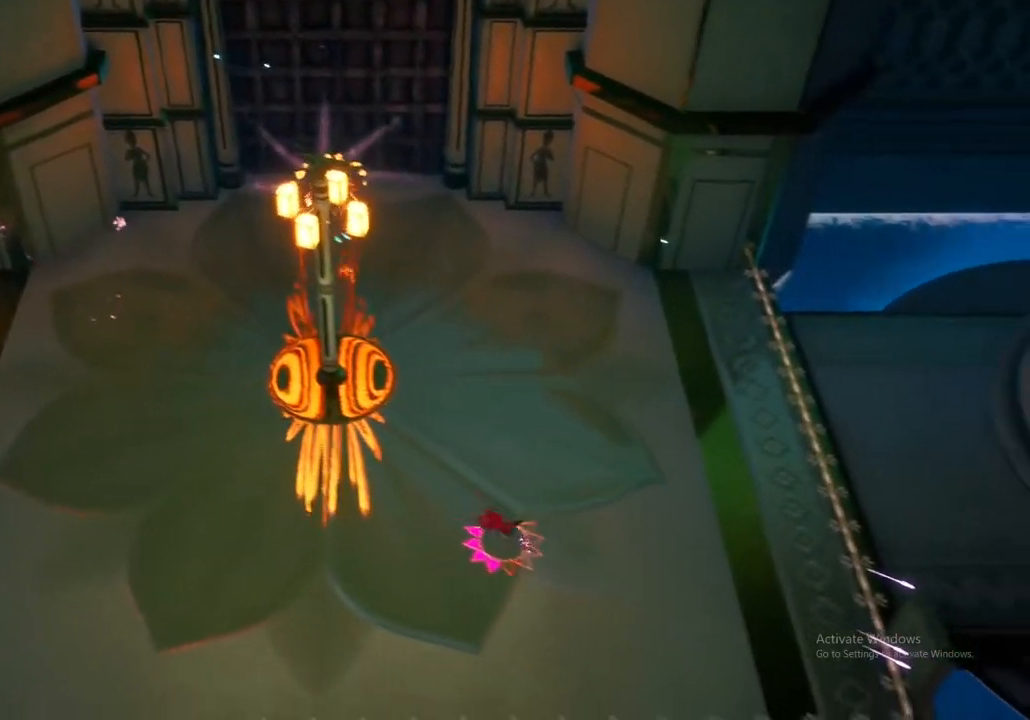
{"buttons": [], "left_stick": "up", "right_stick": "center"}
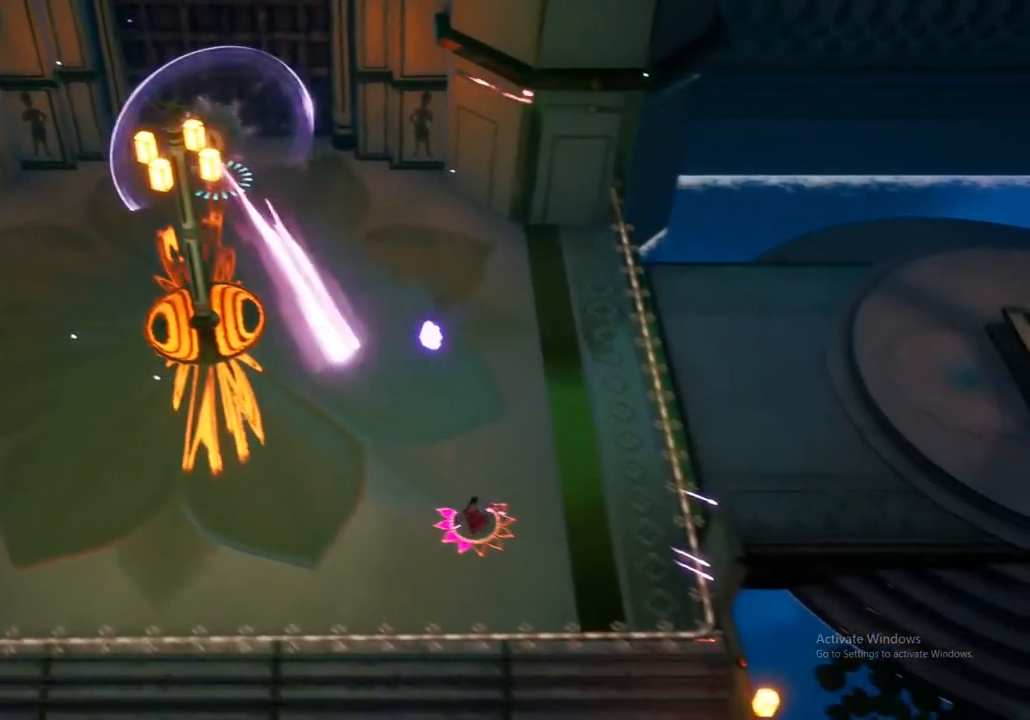
{"buttons": ["X"], "left_stick": "up", "right_stick": "center"}
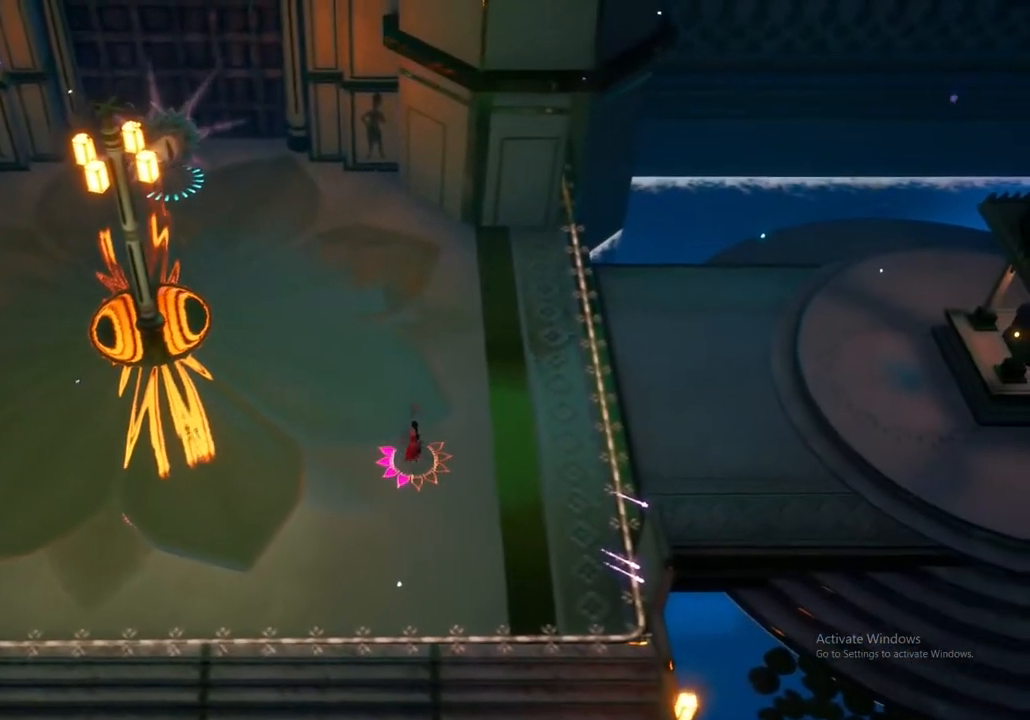
{"buttons": [], "left_stick": "up-left", "right_stick": "center", "events": [[133, "X", "up"], [267, "X", "down"], [350, "left_stick", "up-left"], [400, "X", "up"]]}
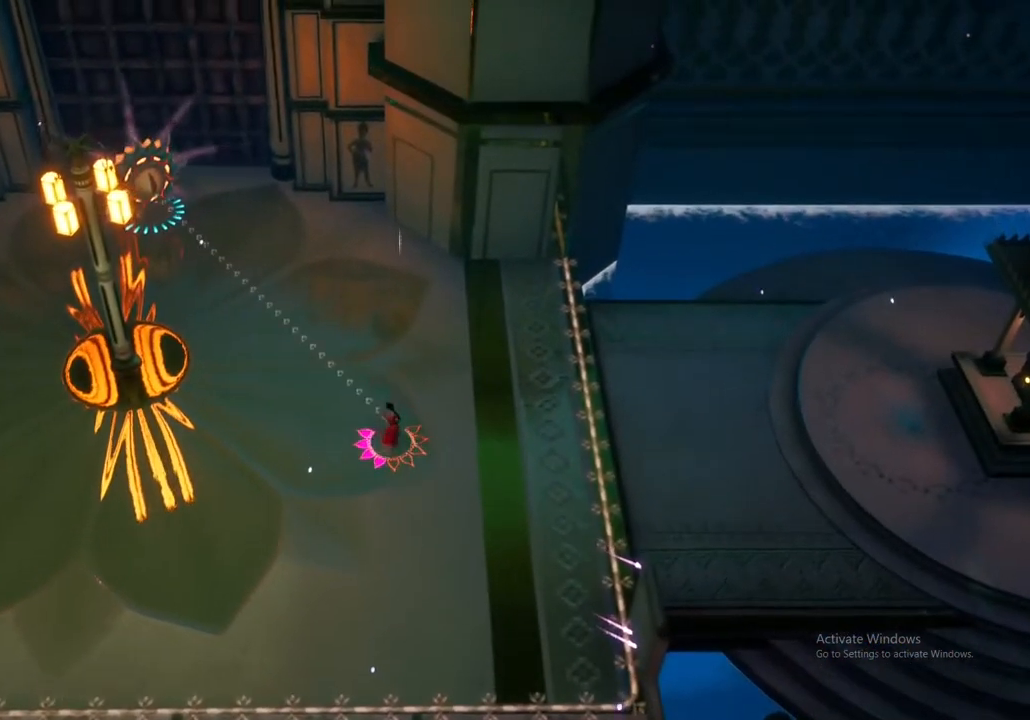
{"buttons": [], "left_stick": "left", "right_stick": "center", "events": [[50, "X", "down"], [183, "X", "up"], [283, "X", "down"], [350, "left_stick", "left"], [417, "X", "up"]]}
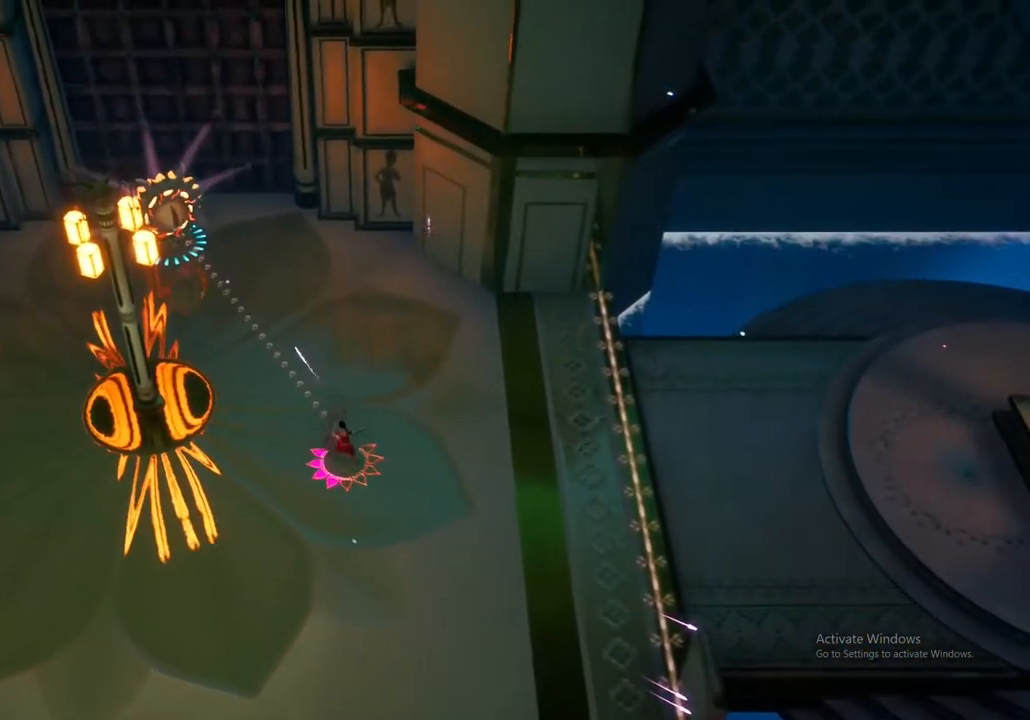
{"buttons": ["X"], "left_stick": "left", "right_stick": "center", "events": [[33, "X", "down"], [150, "X", "up"], [267, "X", "down"], [383, "X", "up"], [500, "X", "down"]]}
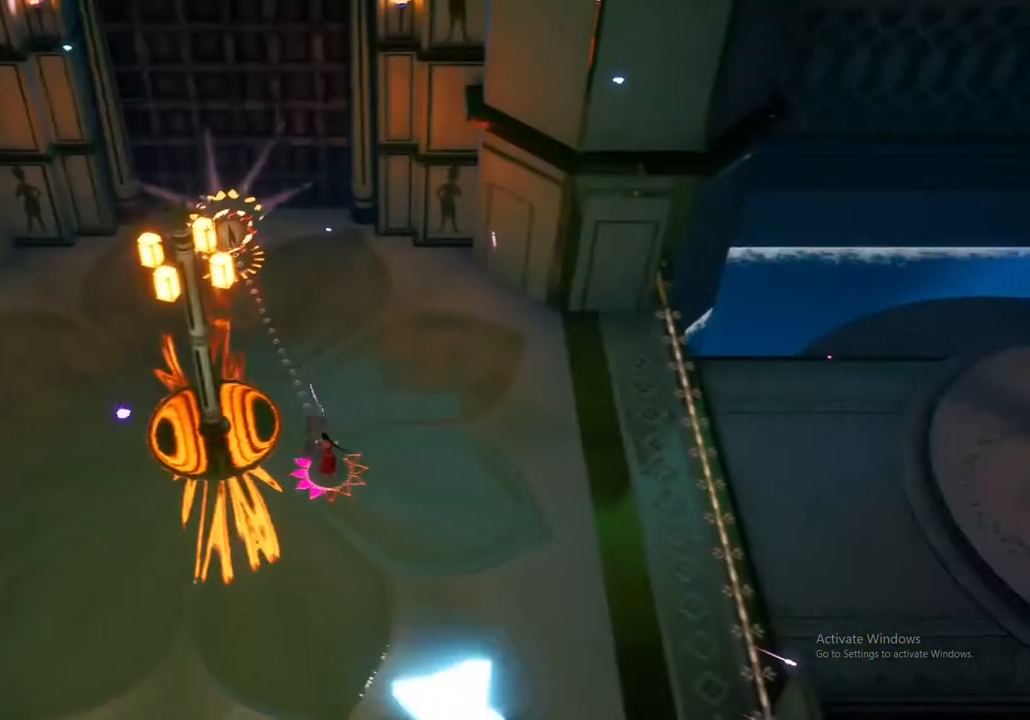
{"buttons": ["X"], "left_stick": "left", "right_stick": "center", "events": [[133, "X", "up"], [233, "X", "down"], [350, "X", "up"], [467, "X", "down"]]}
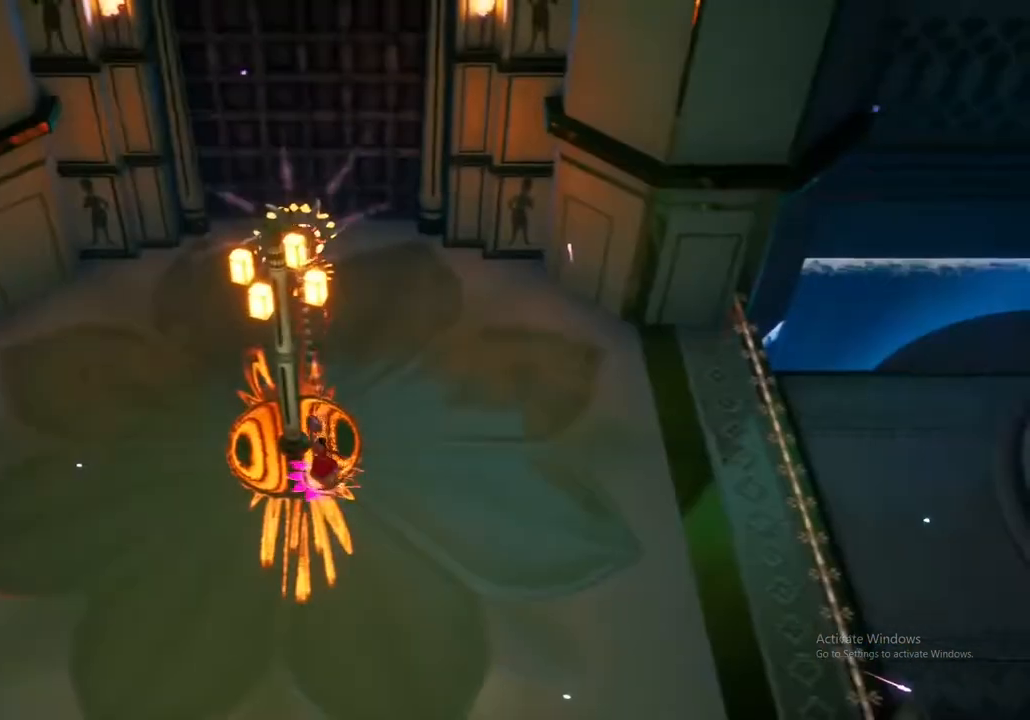
{"buttons": [], "left_stick": "down", "right_stick": "center", "events": [[100, "X", "up"], [167, "X", "down"], [250, "X", "up"], [250, "left_stick", "down"]]}
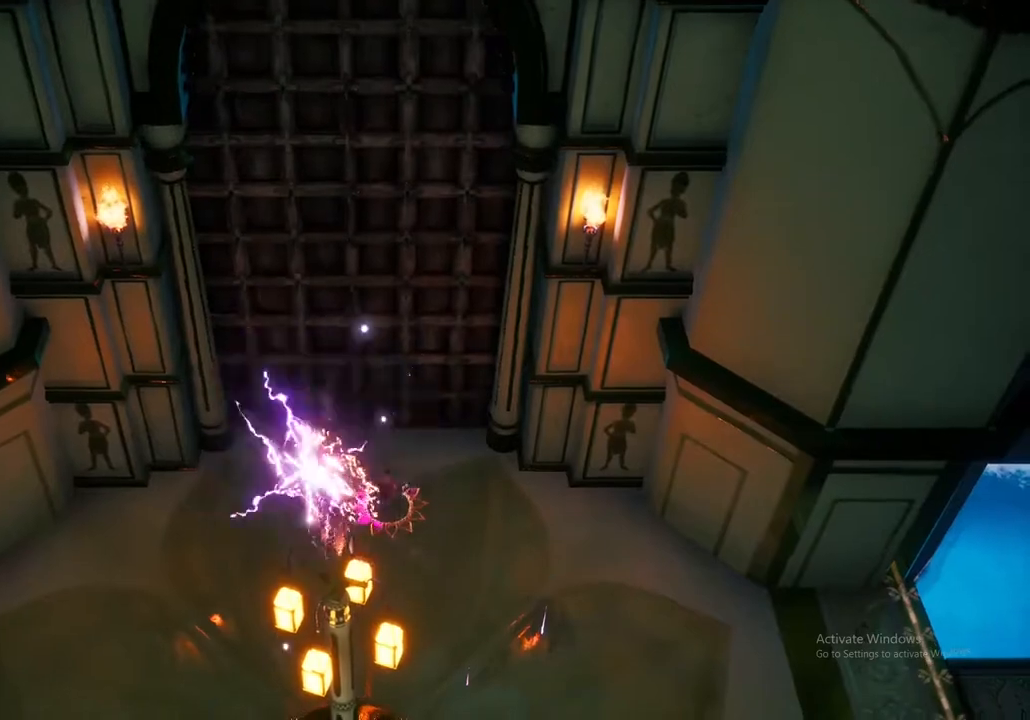
{"buttons": [], "left_stick": "down-right", "right_stick": "center", "events": [[50, "left_stick", "left"], [267, "left_stick", "down-right"]]}
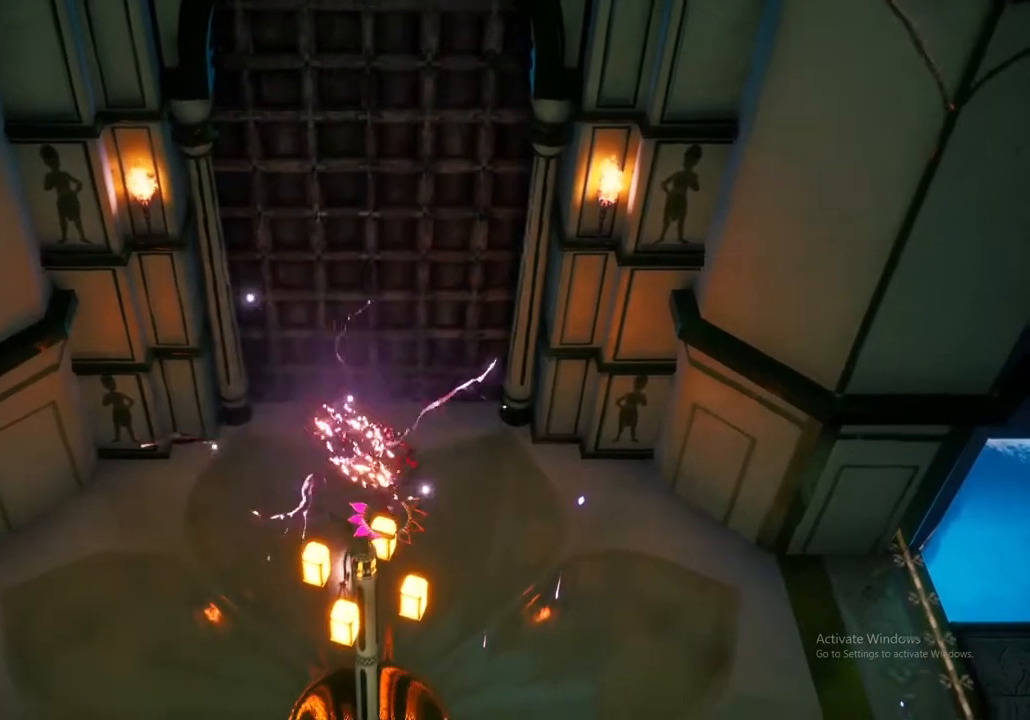
{"buttons": ["A"], "left_stick": "down-right", "right_stick": "center", "events": [[483, "A", "down"]]}
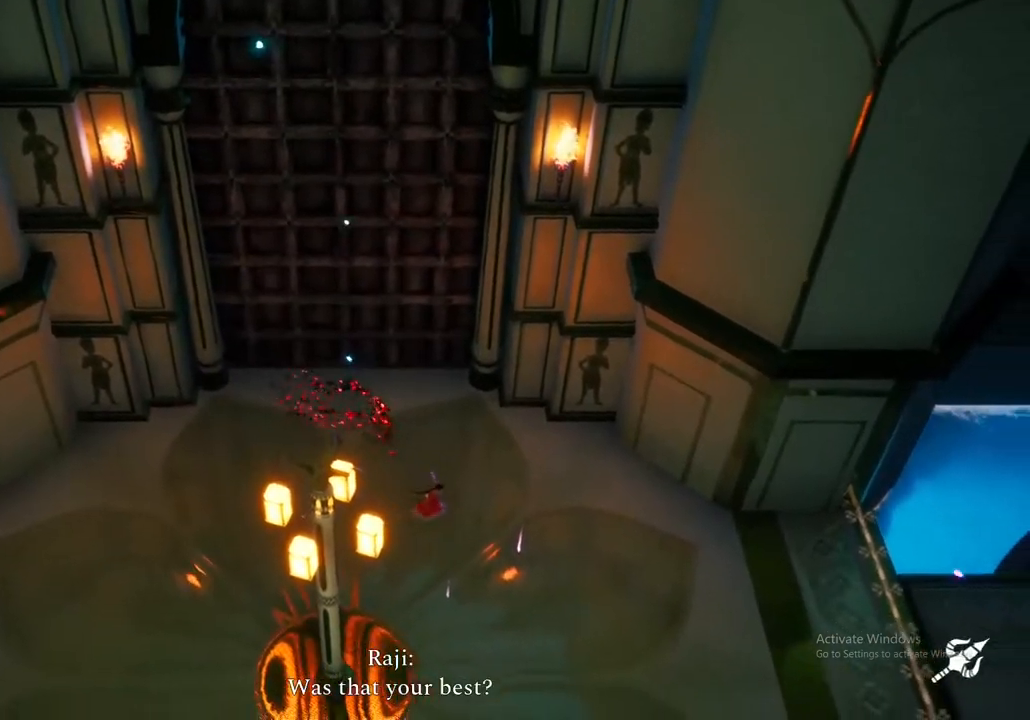
{"buttons": [], "left_stick": "down-right", "right_stick": "center", "events": [[117, "A", "up"], [267, "A", "down"], [383, "A", "up"]]}
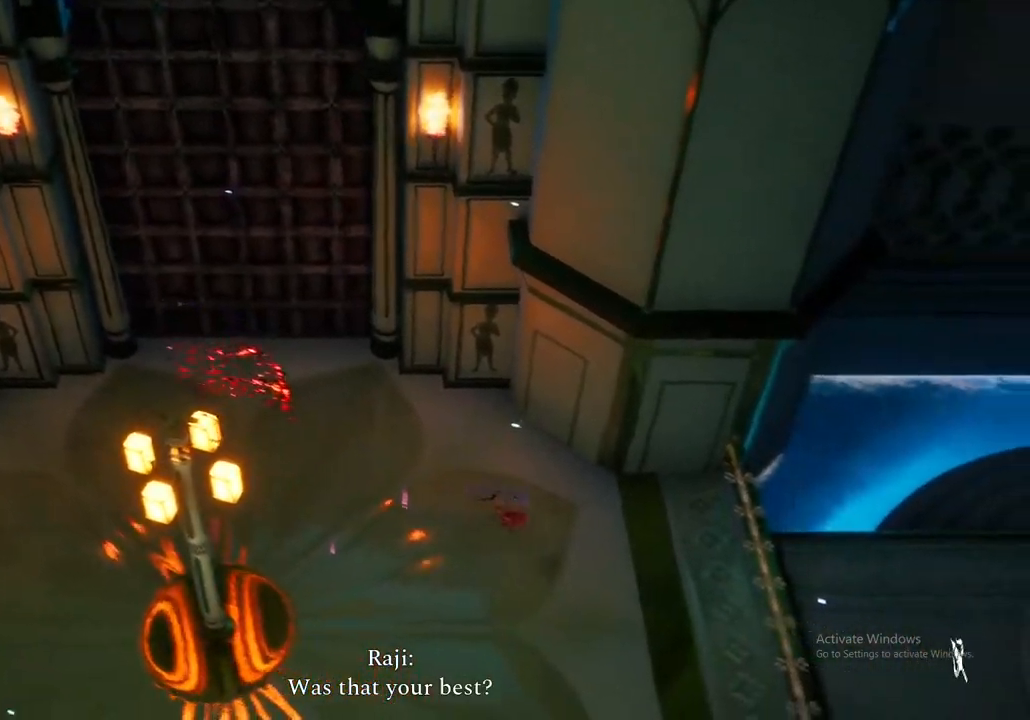
{"buttons": [], "left_stick": "down-right", "right_stick": "center", "events": []}
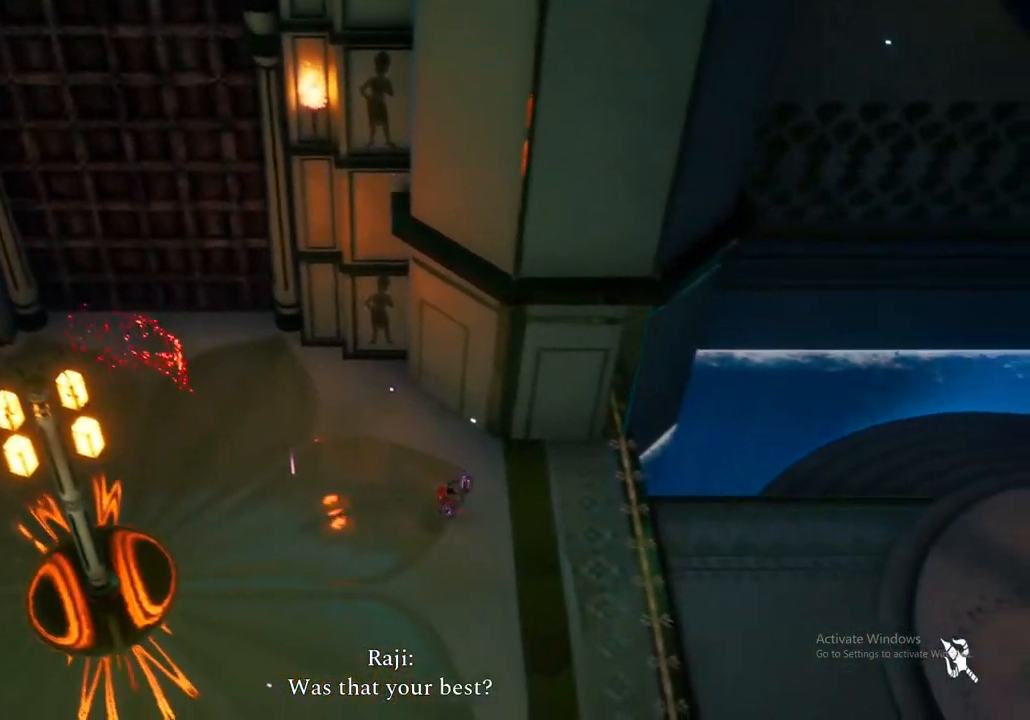
{"buttons": [], "left_stick": "down-right", "right_stick": "center", "events": []}
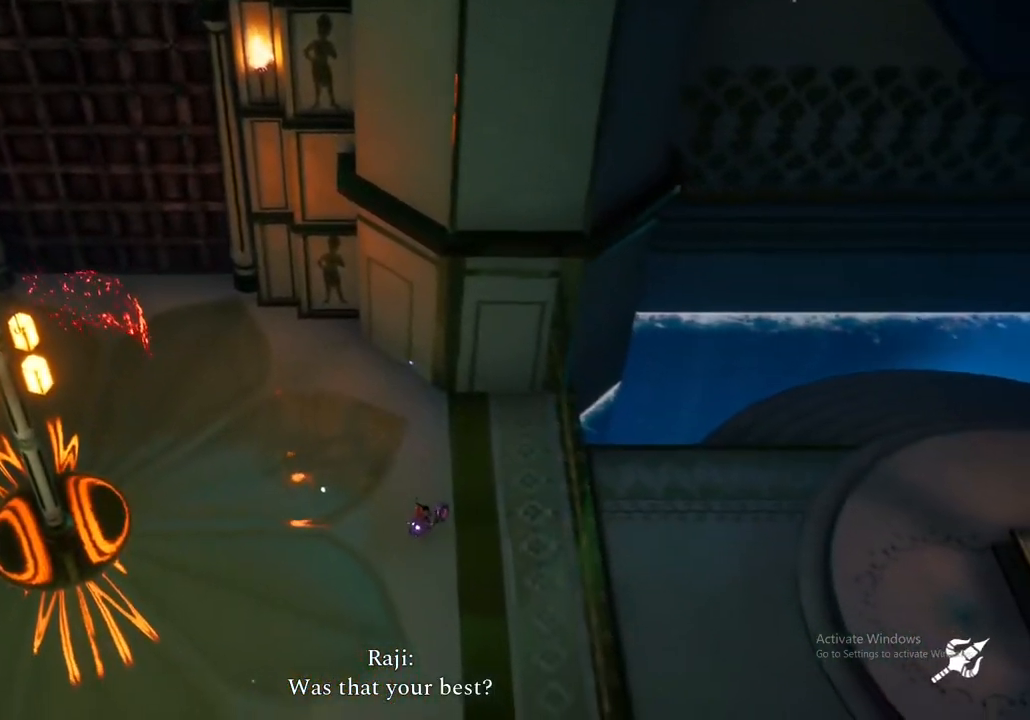
{"buttons": [], "left_stick": "down-right", "right_stick": "center", "events": []}
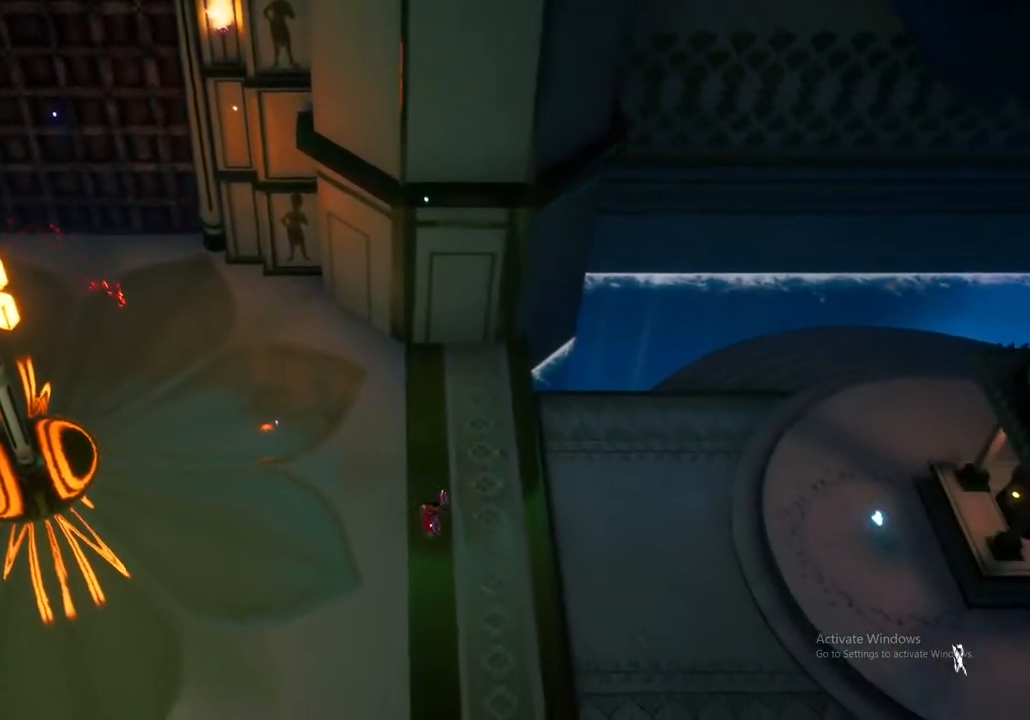
{"buttons": [], "left_stick": "right", "right_stick": "center", "events": [[283, "left_stick", "right"]]}
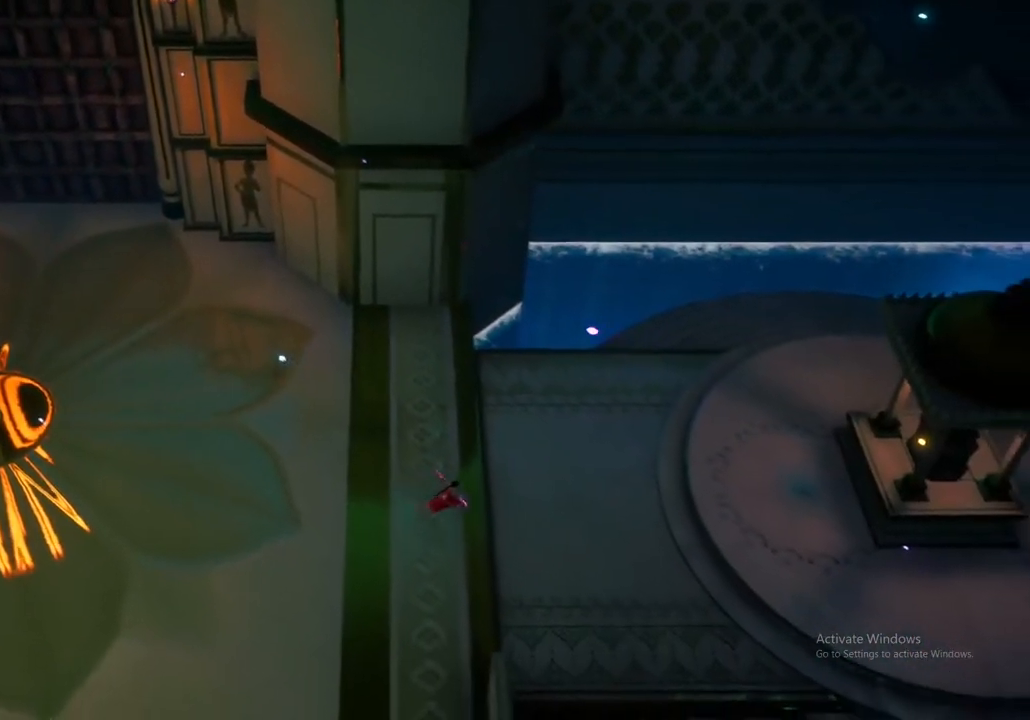
{"buttons": [], "left_stick": "center", "right_stick": "center", "events": [[233, "left_stick", "center"]]}
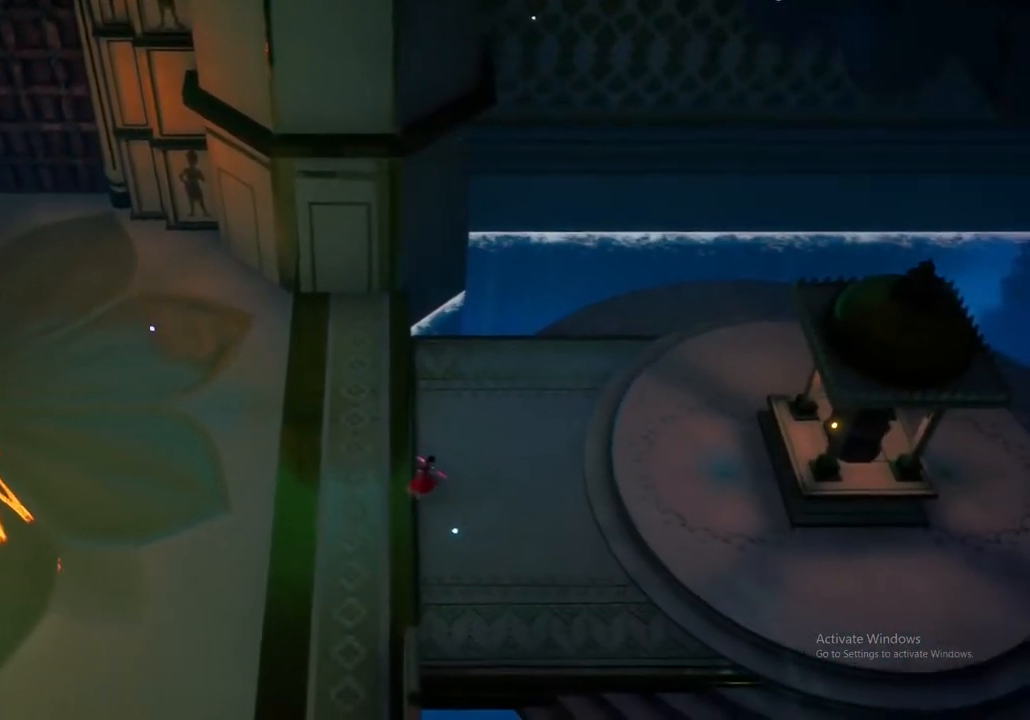
{"buttons": [], "left_stick": "right", "right_stick": "center", "events": [[33, "left_stick", "right"]]}
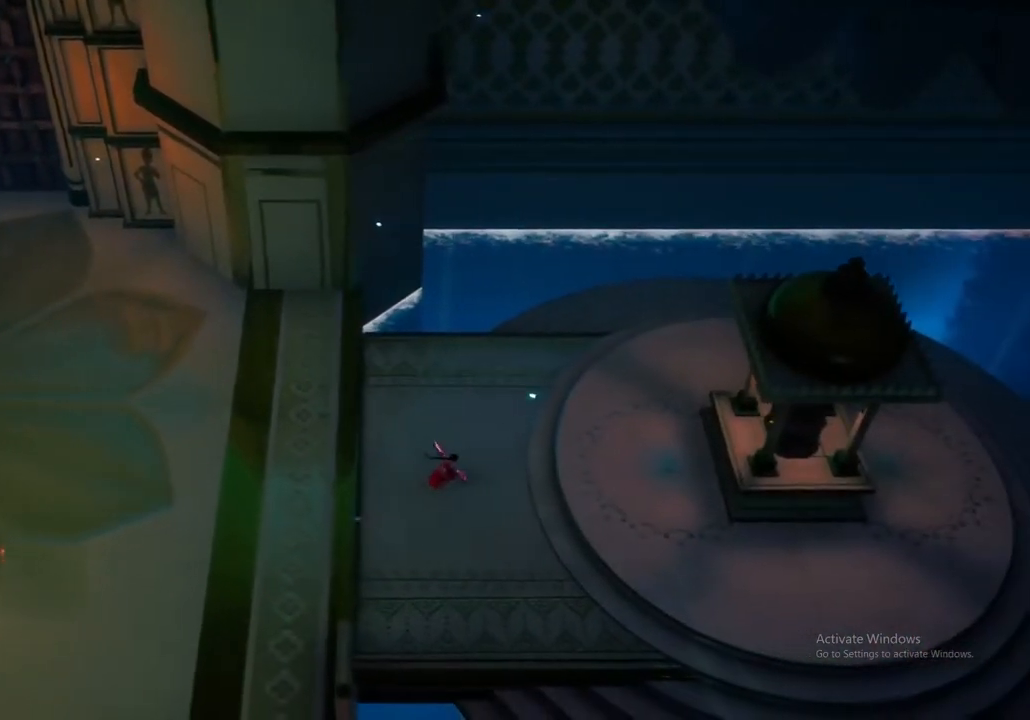
{"buttons": [], "left_stick": "right", "right_stick": "center", "events": []}
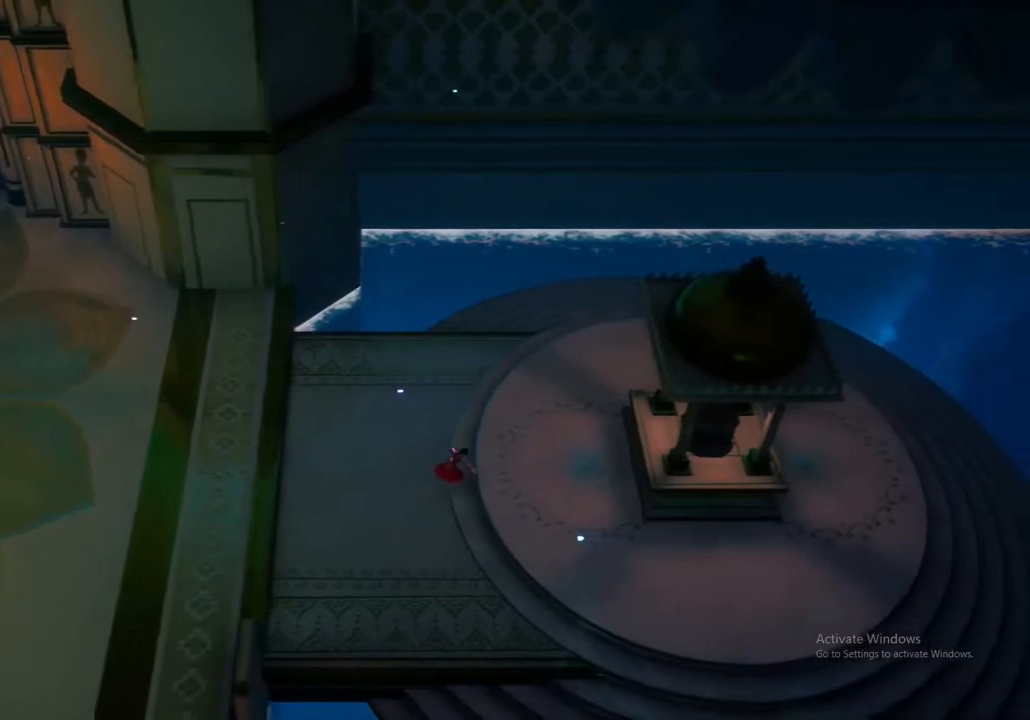
{"buttons": [], "left_stick": "right", "right_stick": "center", "events": [[67, "left_stick", "up-right"], [267, "left_stick", "right"]]}
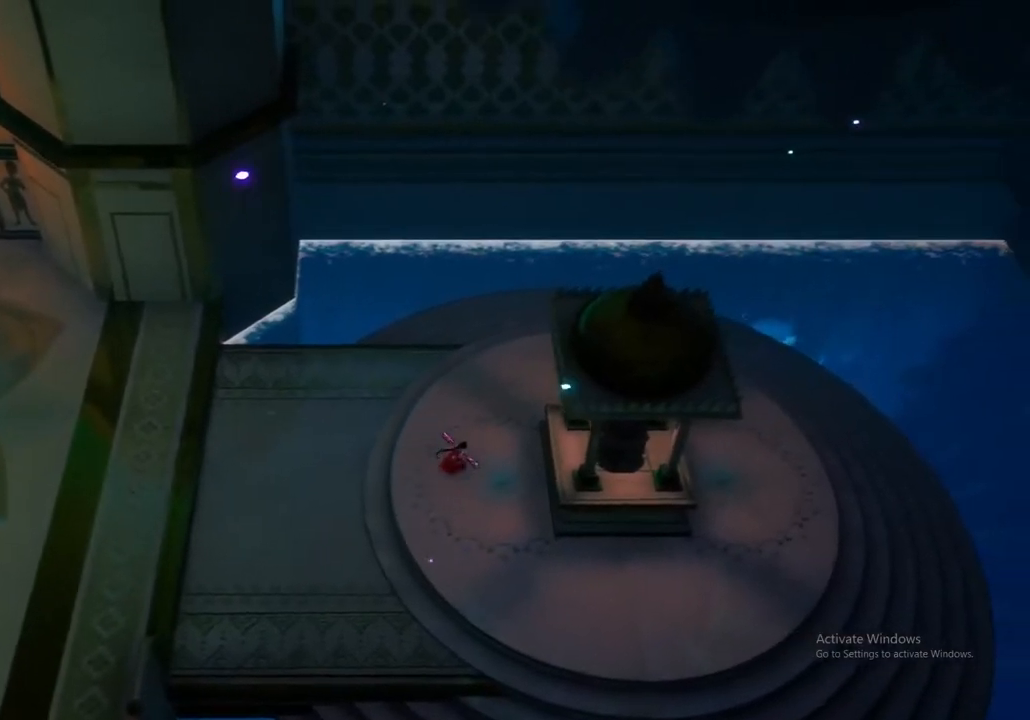
{"buttons": [], "left_stick": "right", "right_stick": "center", "events": [[350, "Y", "down"], [450, "Y", "up"]]}
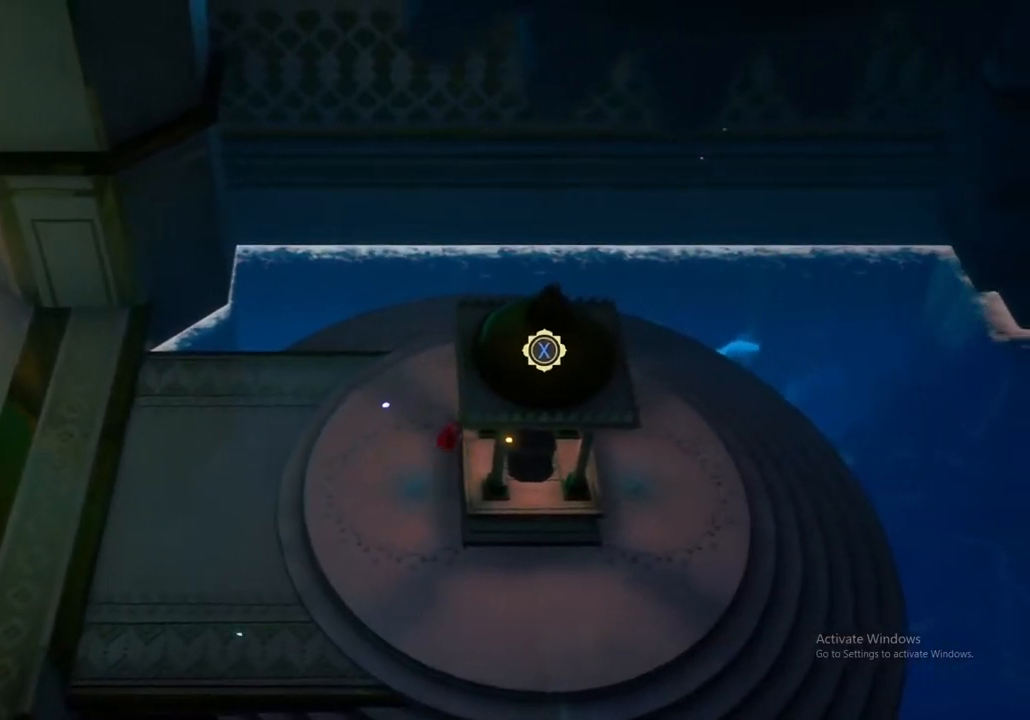
{"buttons": [], "left_stick": "center", "right_stick": "center", "events": [[83, "left_stick", "center"]]}
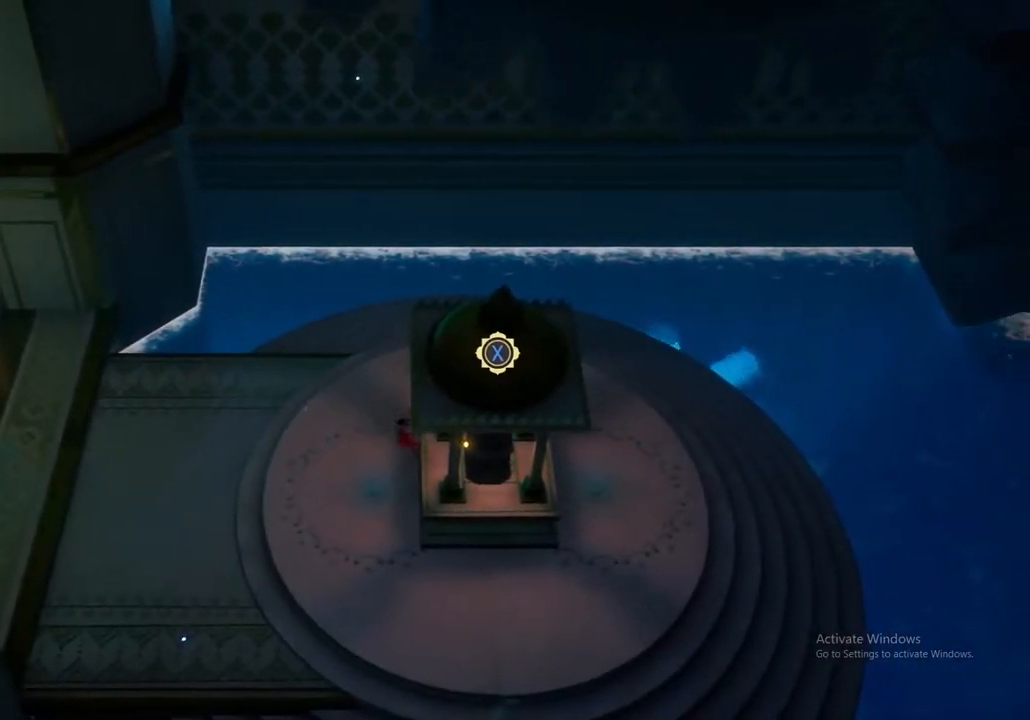
{"buttons": [], "left_stick": "center", "right_stick": "center", "events": []}
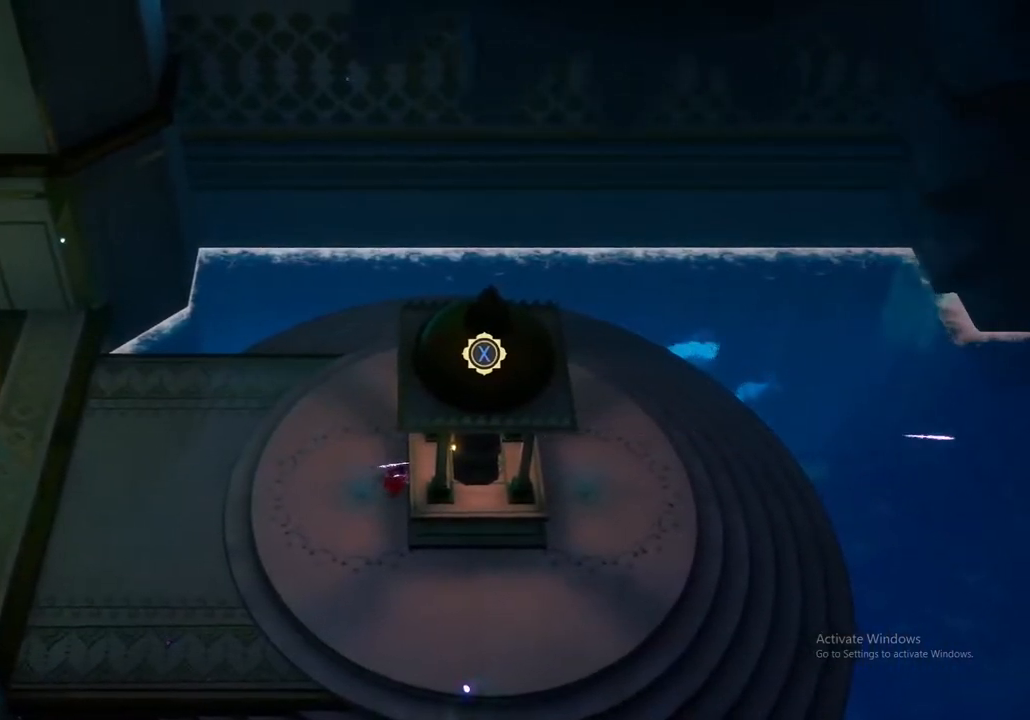
{"buttons": [], "left_stick": "center", "right_stick": "center", "events": []}
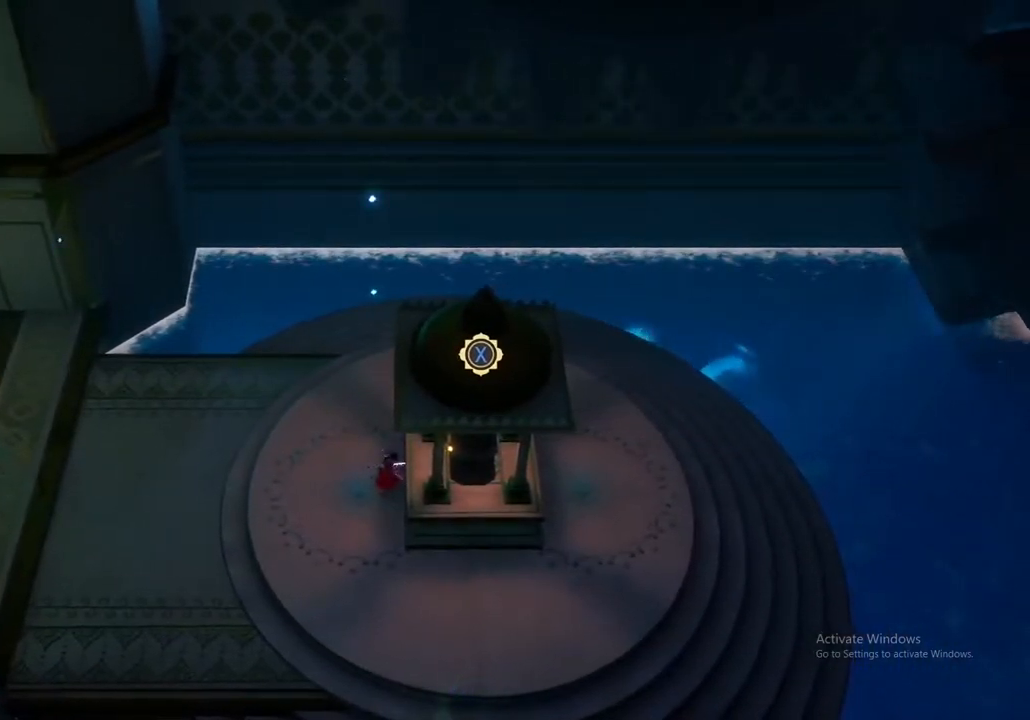
{"buttons": [], "left_stick": "center", "right_stick": "center", "events": [[283, "X", "down"], [433, "X", "up"]]}
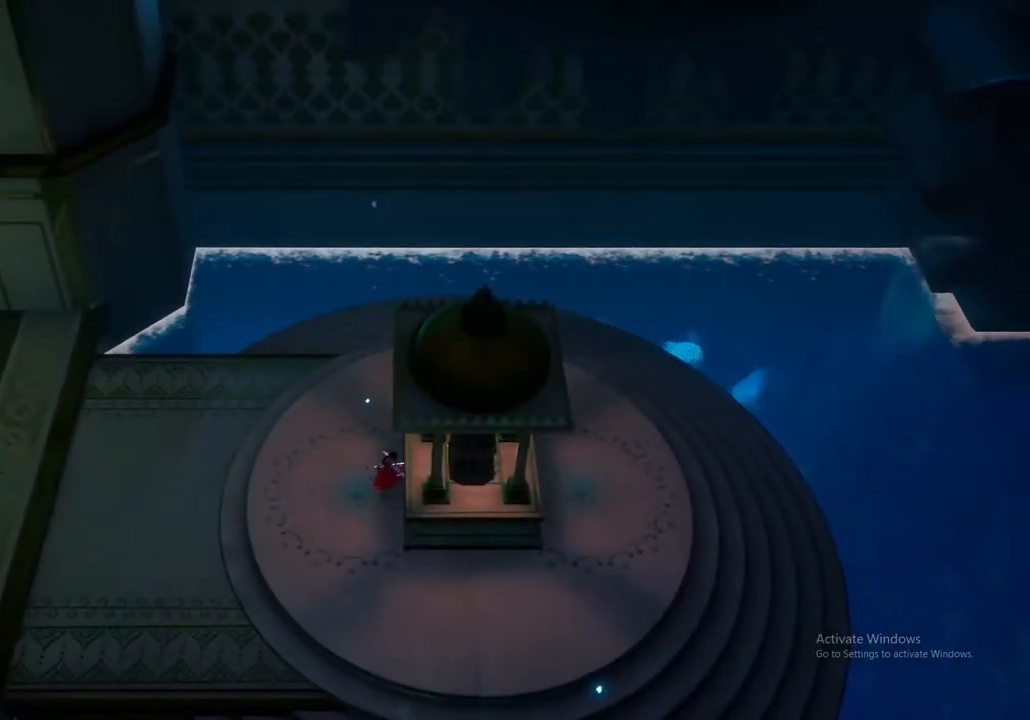
{"buttons": [], "left_stick": "down-left", "right_stick": "center", "events": [[367, "left_stick", "down-left"]]}
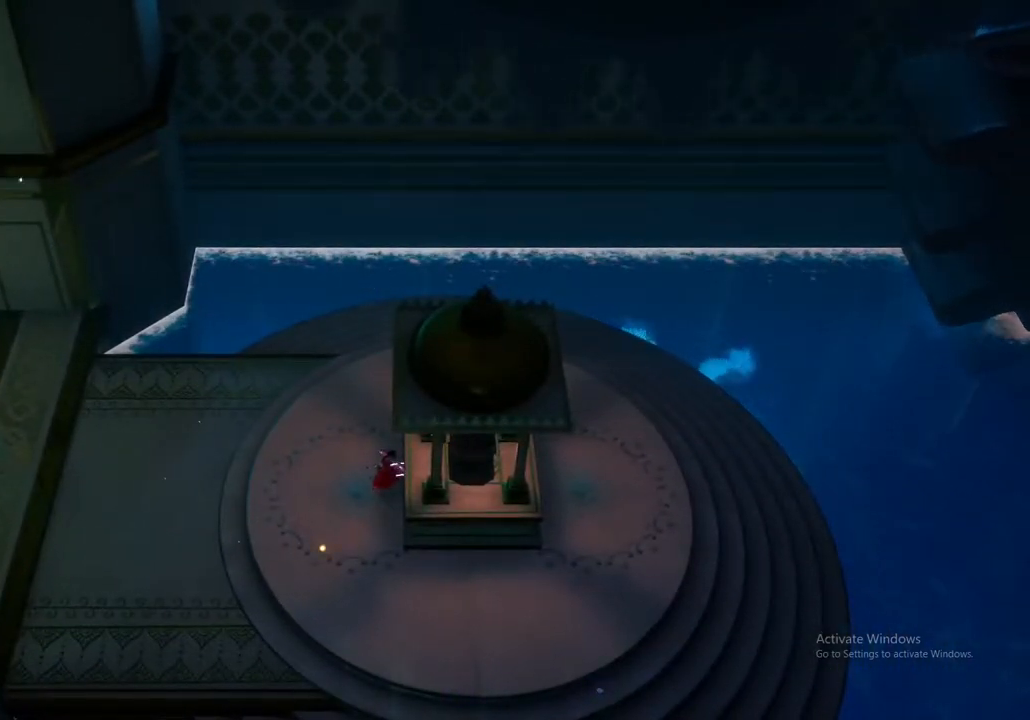
{"buttons": [], "left_stick": "down-left", "right_stick": "center", "events": []}
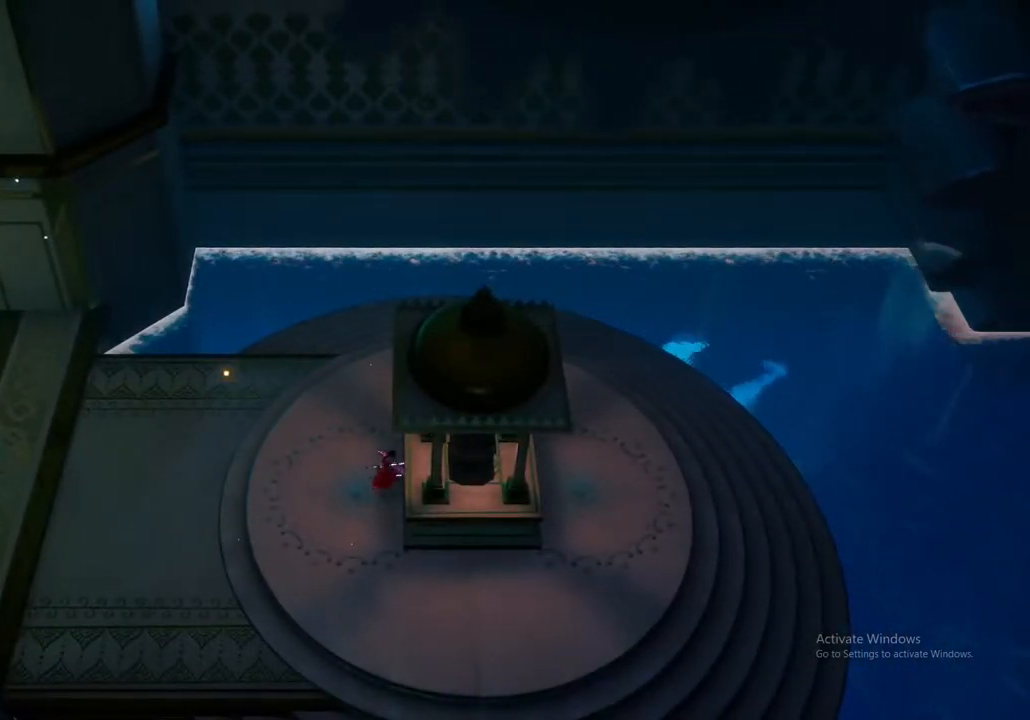
{"buttons": [], "left_stick": "center", "right_stick": "center", "events": [[267, "left_stick", "center"]]}